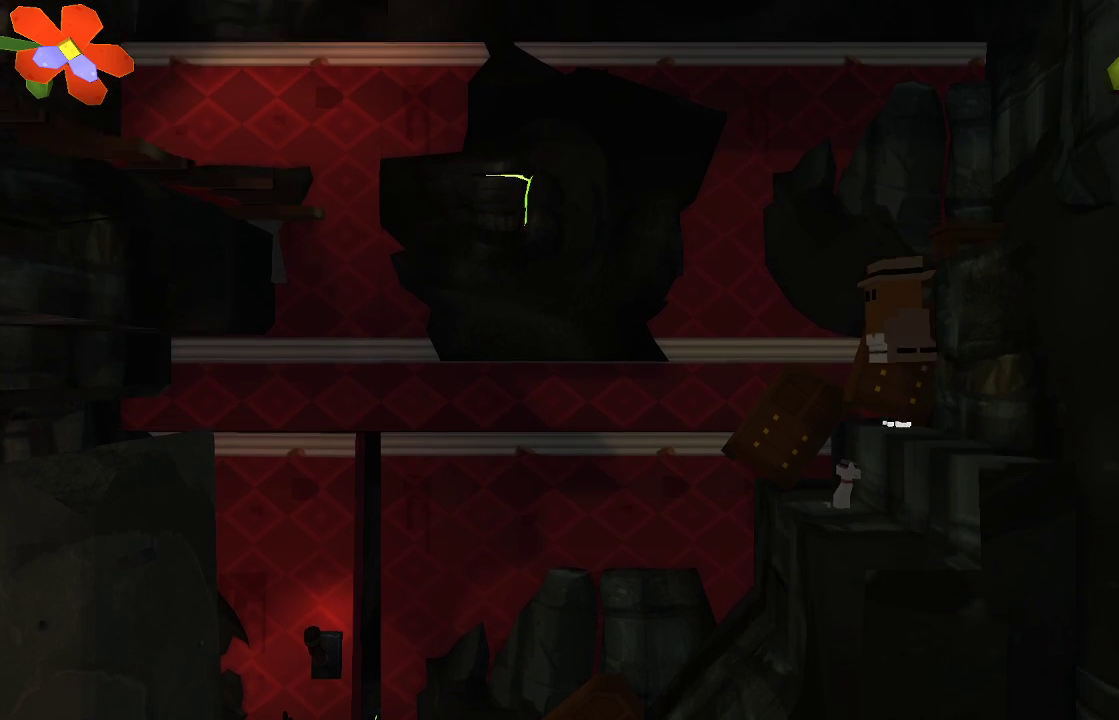
Gameplay with a controller (PlayStation layout); each line is a JSON object with the inputs held at the frame after it. "events" lists button and stick changes between this image and that frame as [ms after this image, input, new state], when the widget could be followed in between. Not read: R1.
{"buttons": [], "left_stick": "right", "right_stick": "center", "events": [[267, "left_stick", "right"], [333, "CROSS", "up"]]}
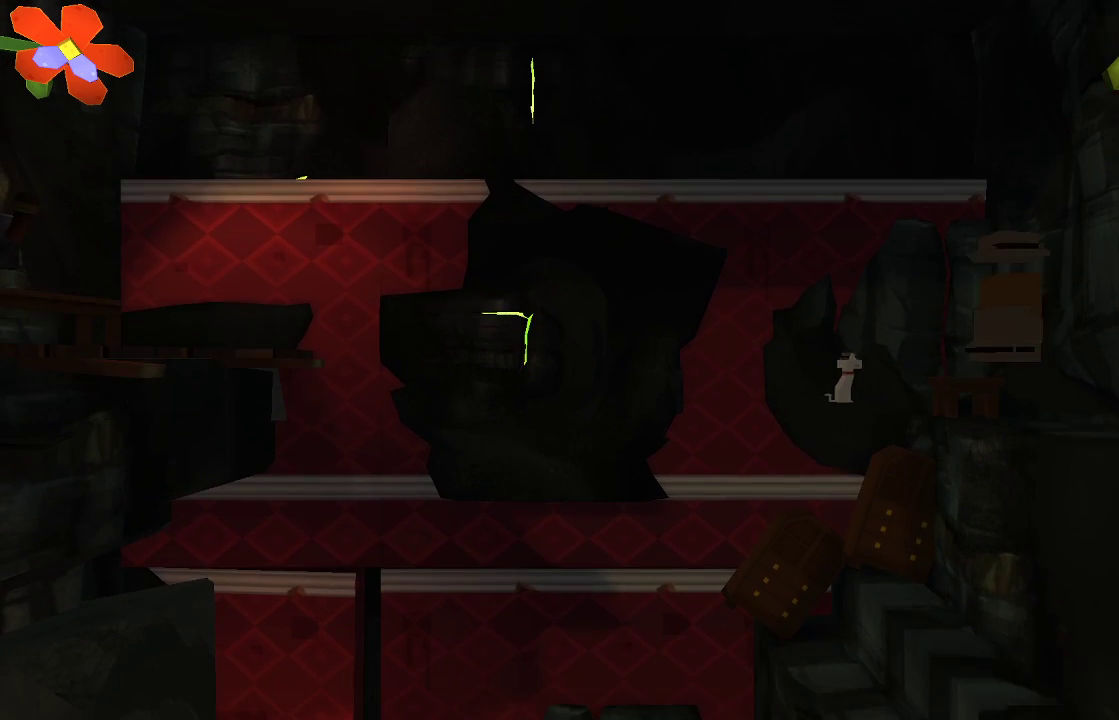
{"buttons": ["CROSS"], "left_stick": "up-left", "right_stick": "center", "events": [[33, "left_stick", "center"], [267, "left_stick", "up-left"], [433, "CROSS", "down"]]}
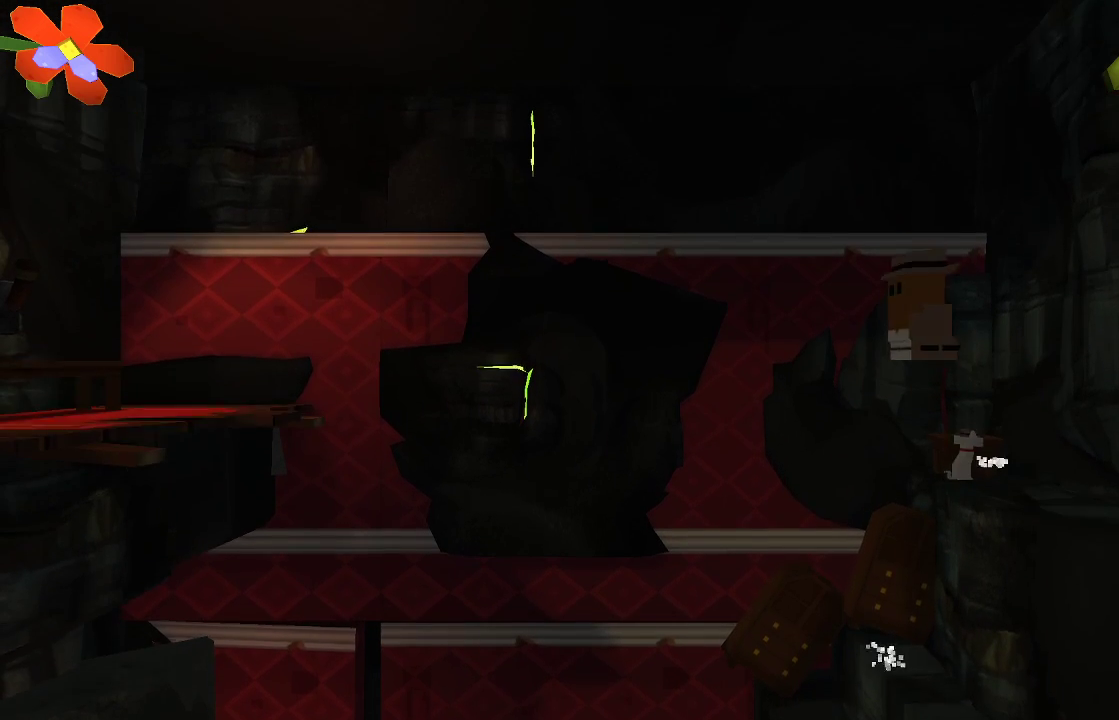
{"buttons": ["CROSS"], "left_stick": "up-left", "right_stick": "center", "events": []}
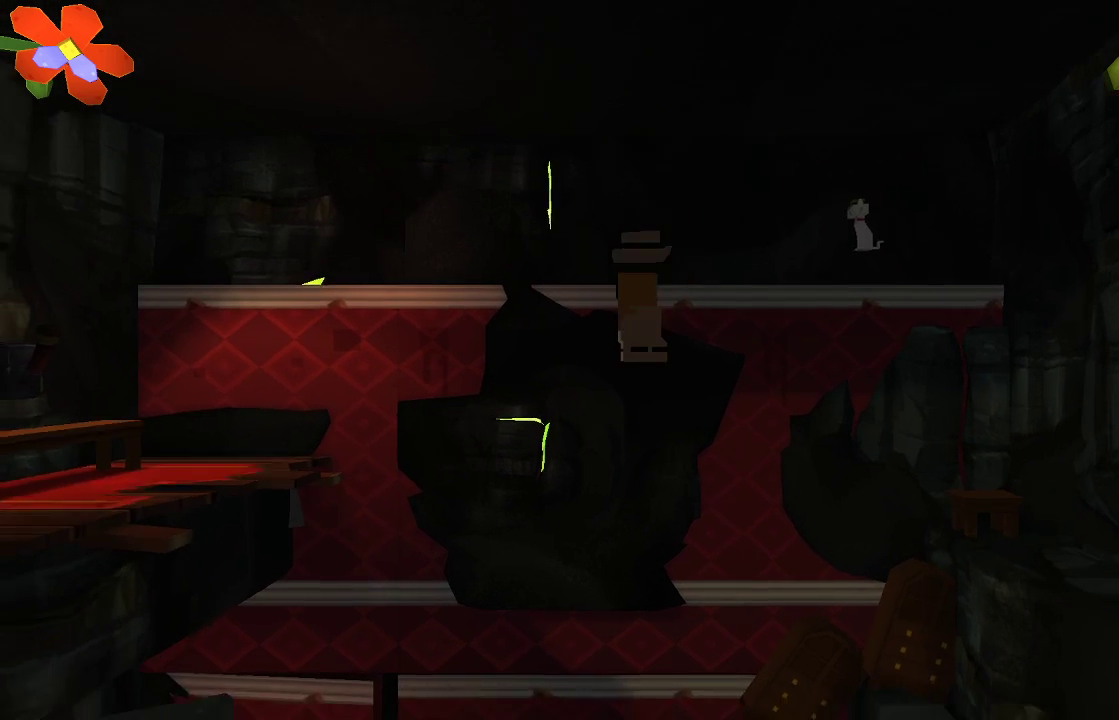
{"buttons": [], "left_stick": "center", "right_stick": "center", "events": [[200, "CROSS", "up"], [433, "left_stick", "center"]]}
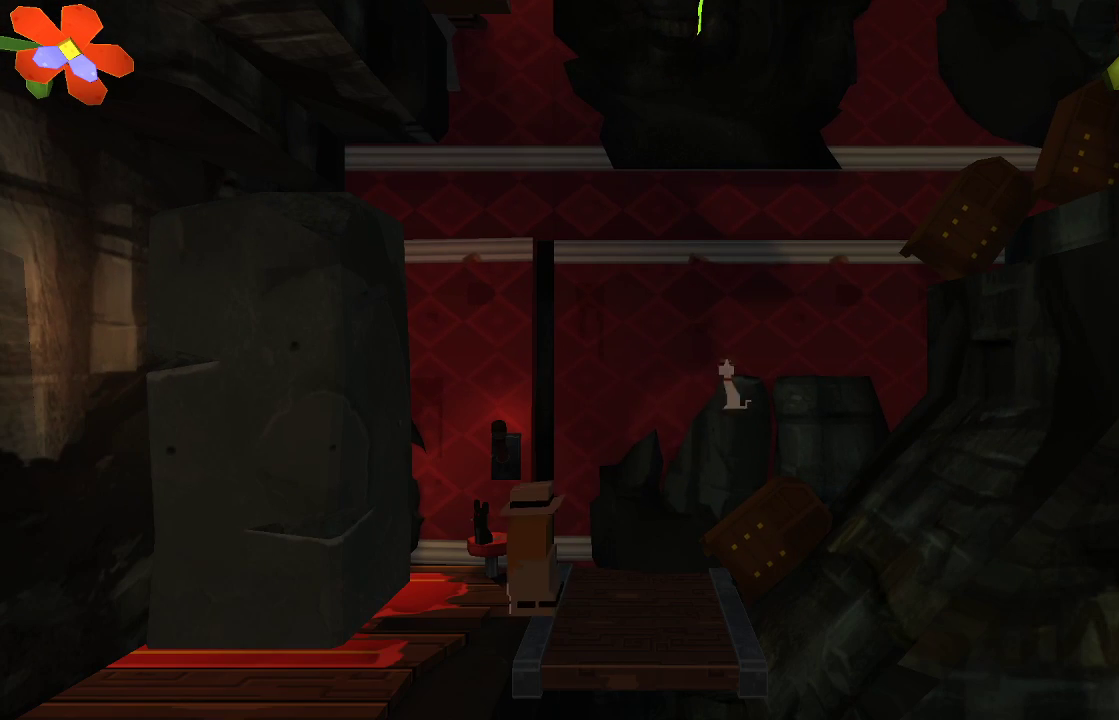
{"buttons": [], "left_stick": "down", "right_stick": "center", "events": [[233, "left_stick", "right"], [433, "left_stick", "center"], [500, "left_stick", "down"]]}
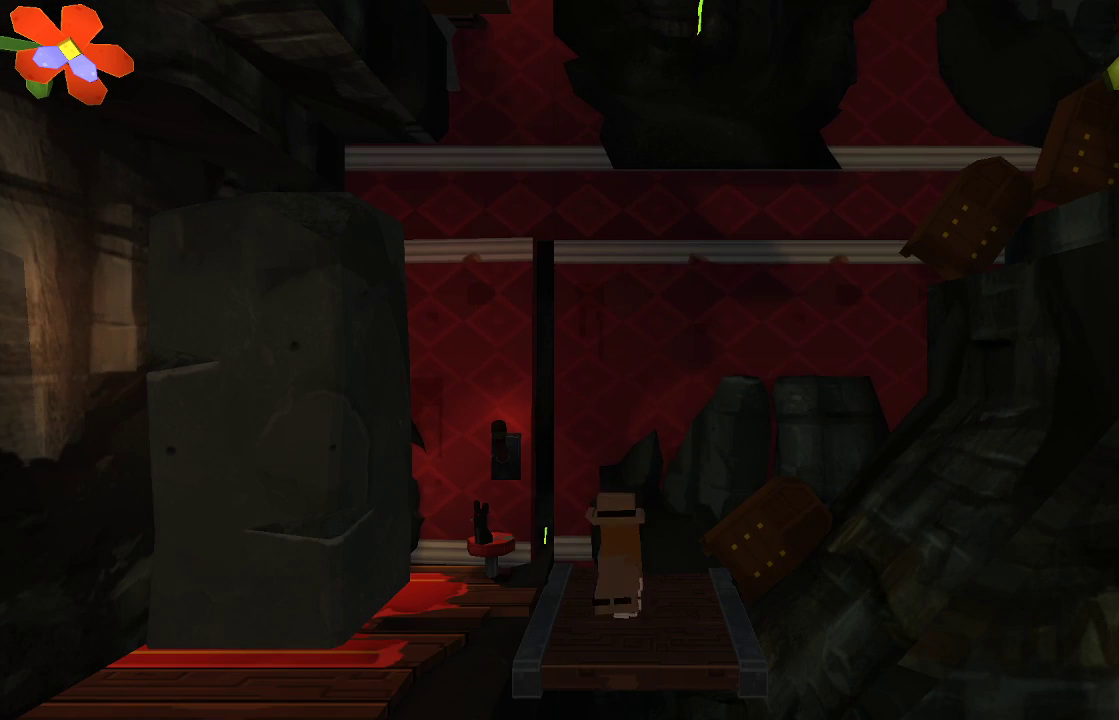
{"buttons": [], "left_stick": "center", "right_stick": "center", "events": [[100, "CROSS", "down"], [300, "CROSS", "up"], [367, "left_stick", "center"]]}
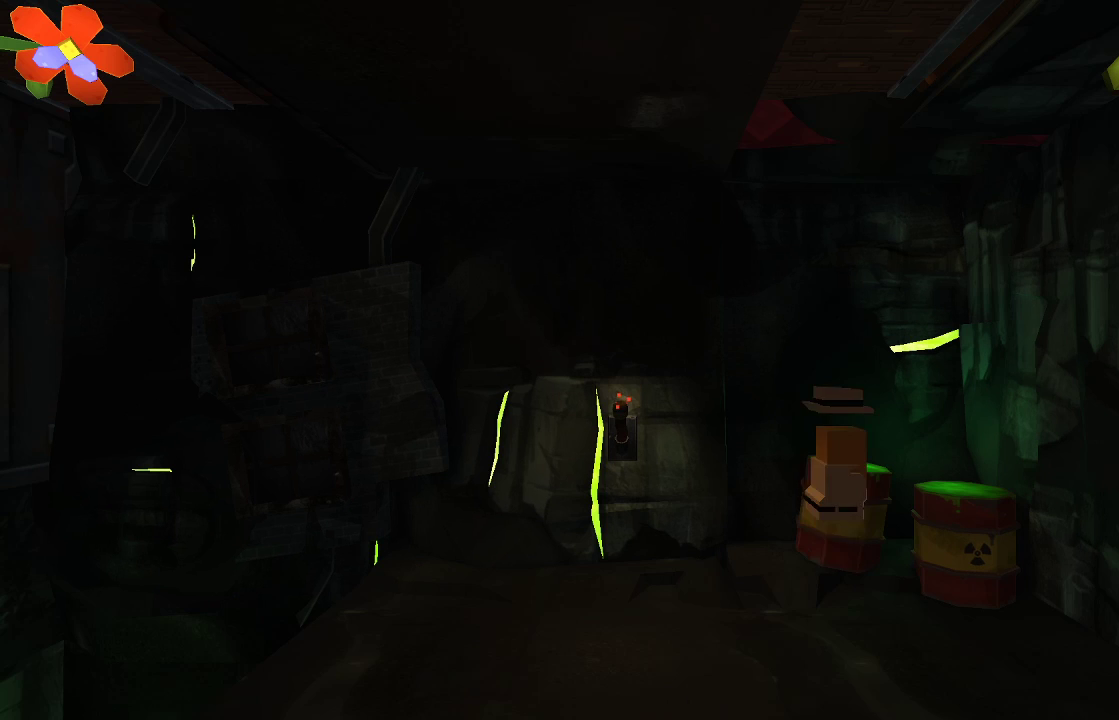
{"buttons": [], "left_stick": "left", "right_stick": "center", "events": [[233, "left_stick", "left"]]}
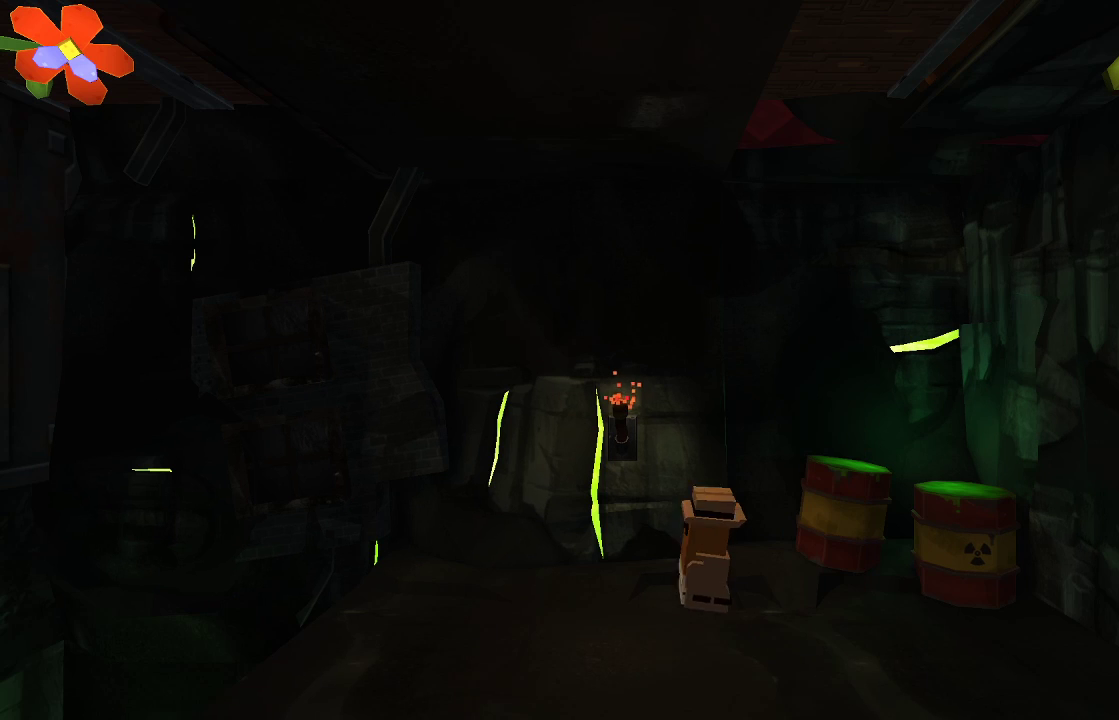
{"buttons": [], "left_stick": "center", "right_stick": "up", "events": [[133, "left_stick", "center"], [433, "right_stick", "up"]]}
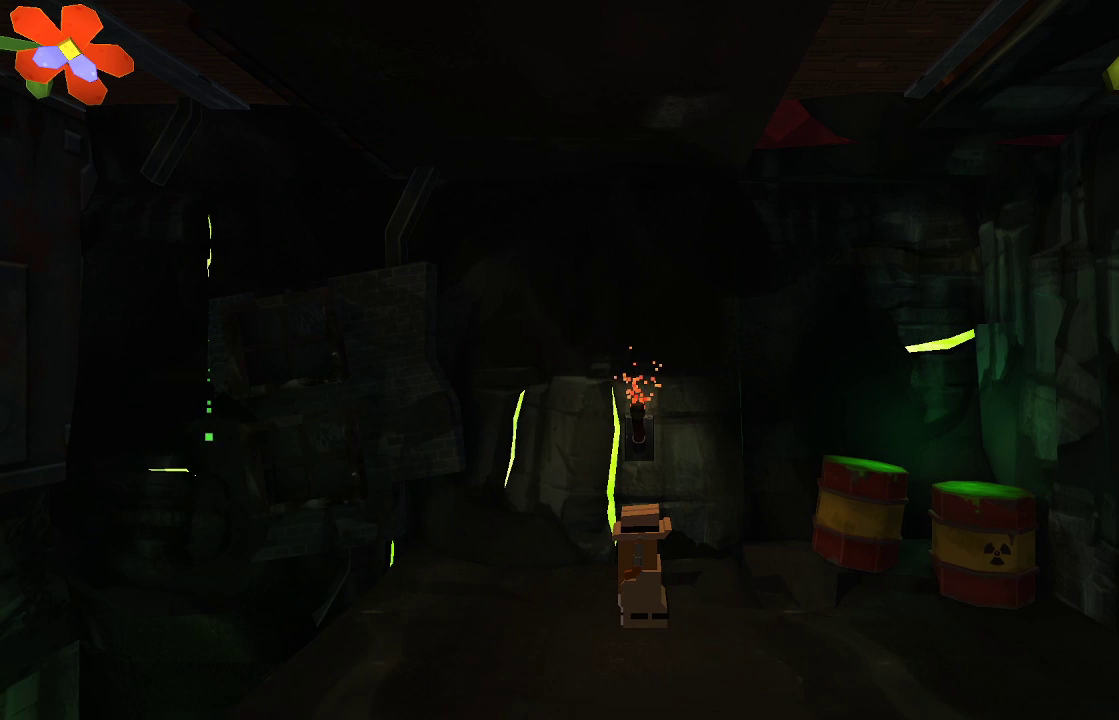
{"buttons": [], "left_stick": "center", "right_stick": "up", "events": [[233, "R2", "down"], [400, "R2", "up"]]}
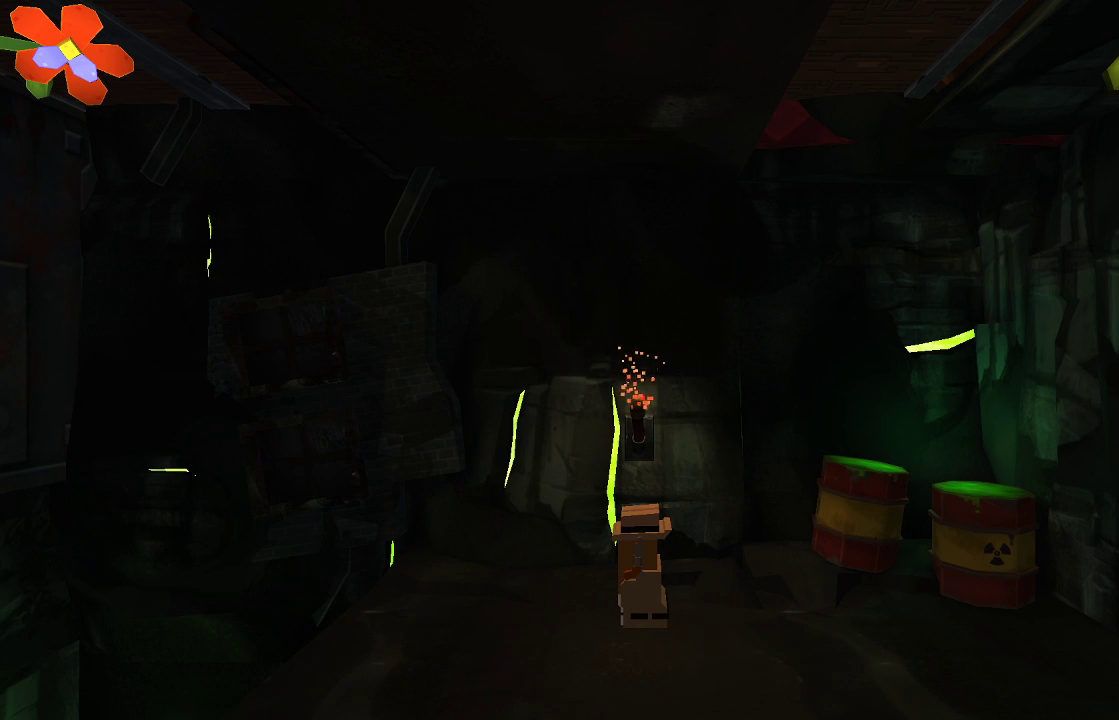
{"buttons": [], "left_stick": "center", "right_stick": "up", "events": [[167, "R2", "down"], [300, "R2", "up"], [367, "R2", "down"], [500, "R2", "up"]]}
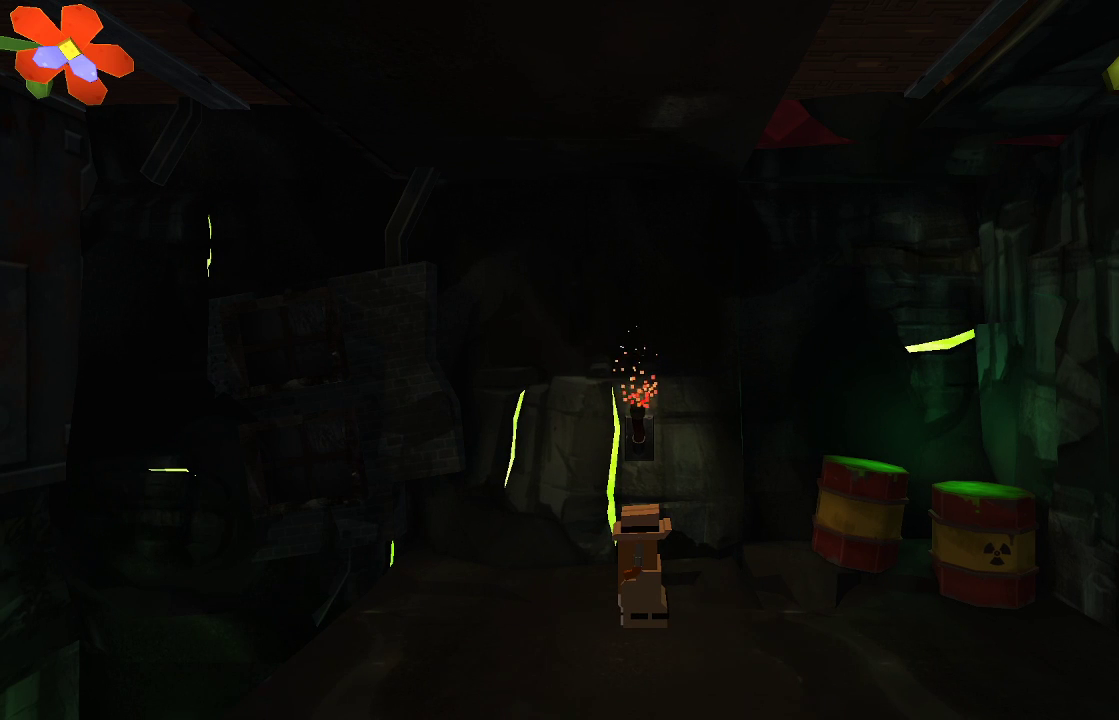
{"buttons": ["TRIANGLE"], "left_stick": "center", "right_stick": "center", "events": [[67, "right_stick", "center"], [167, "TRIANGLE", "down"]]}
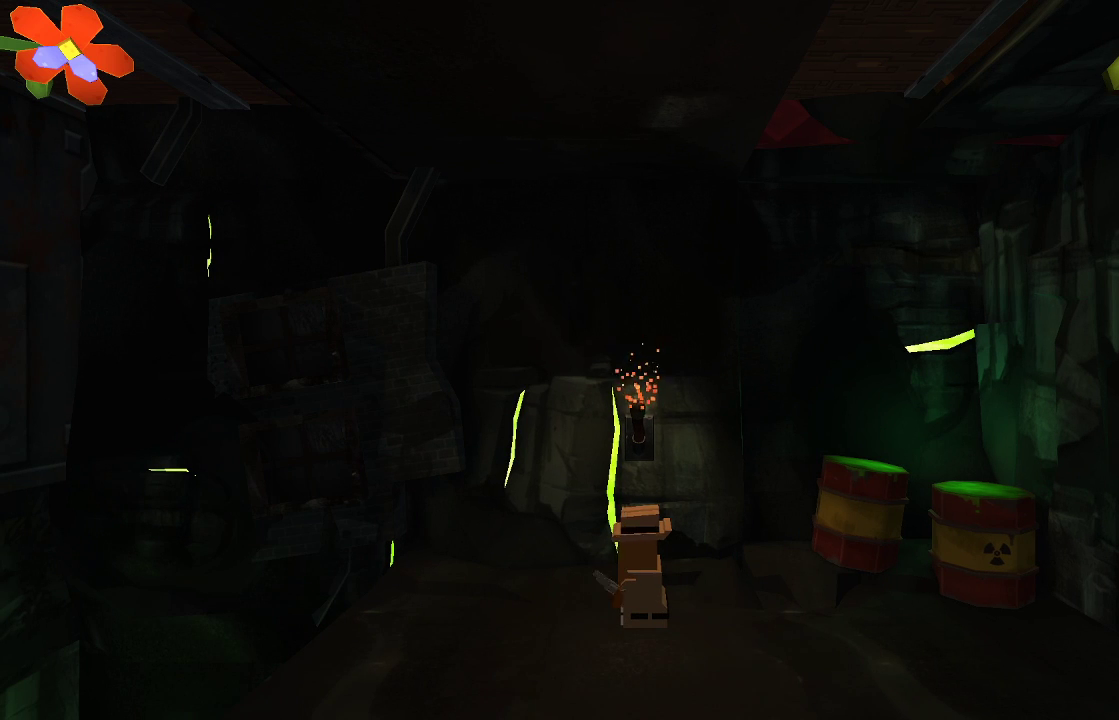
{"buttons": [], "left_stick": "center", "right_stick": "up", "events": [[200, "TRIANGLE", "up"], [367, "right_stick", "up"]]}
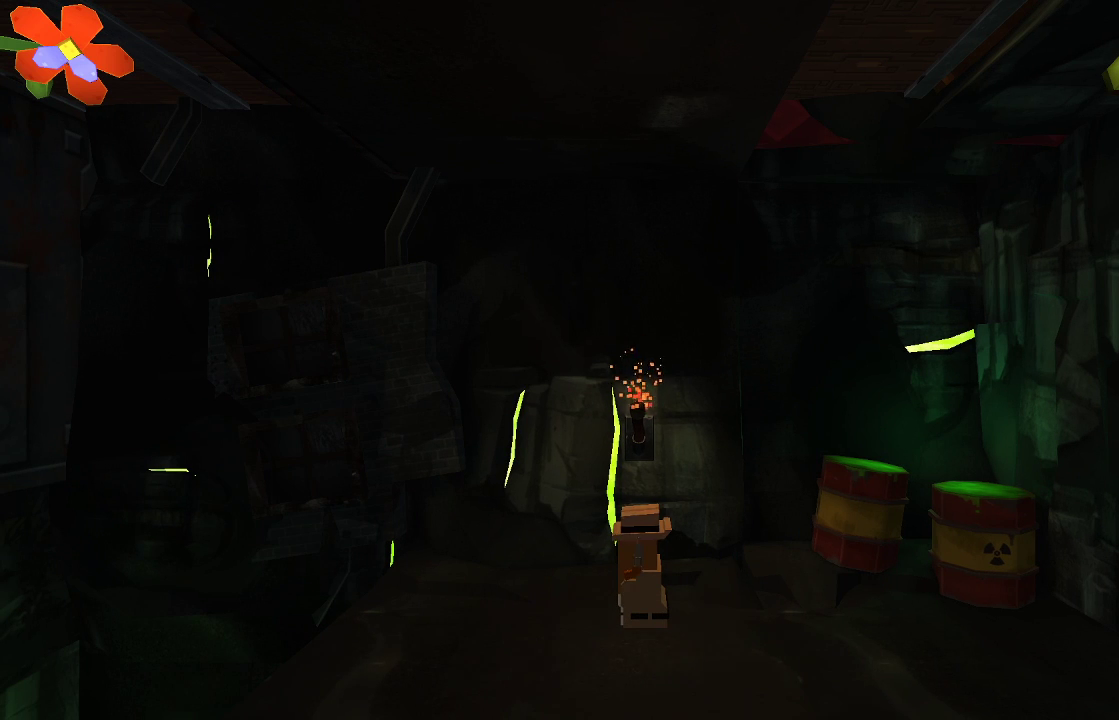
{"buttons": [], "left_stick": "center", "right_stick": "up", "events": [[100, "R2", "down"], [233, "R2", "up"], [333, "R2", "down"], [467, "R2", "up"]]}
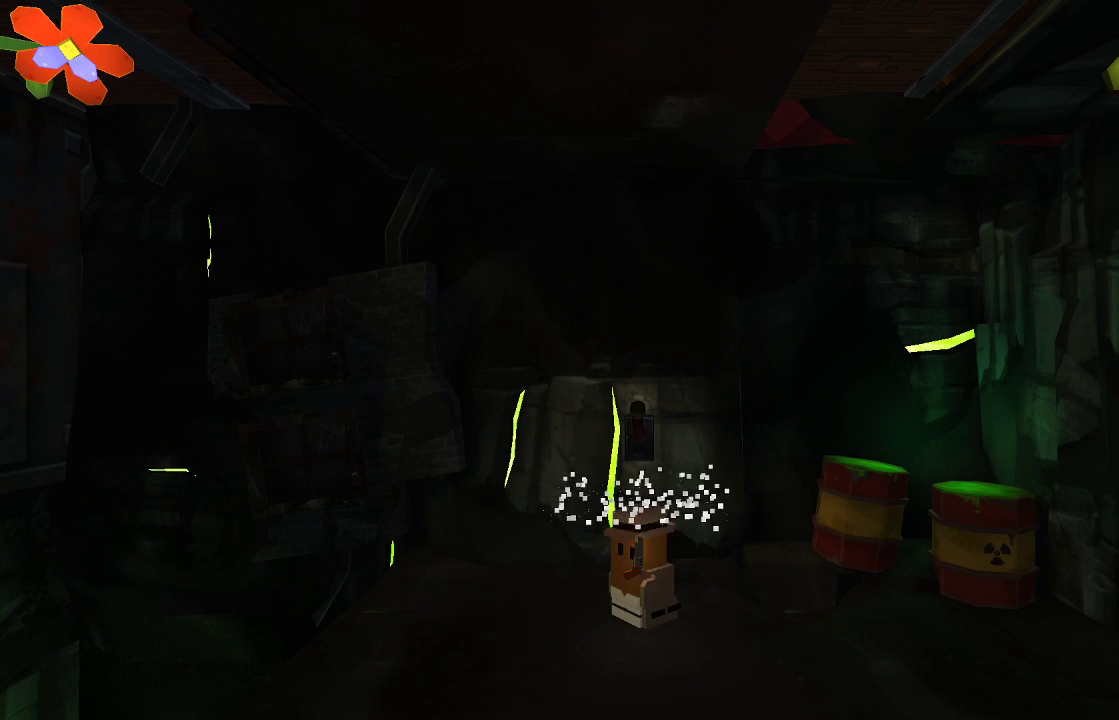
{"buttons": [], "left_stick": "left", "right_stick": "center", "events": [[300, "right_stick", "center"], [367, "left_stick", "left"]]}
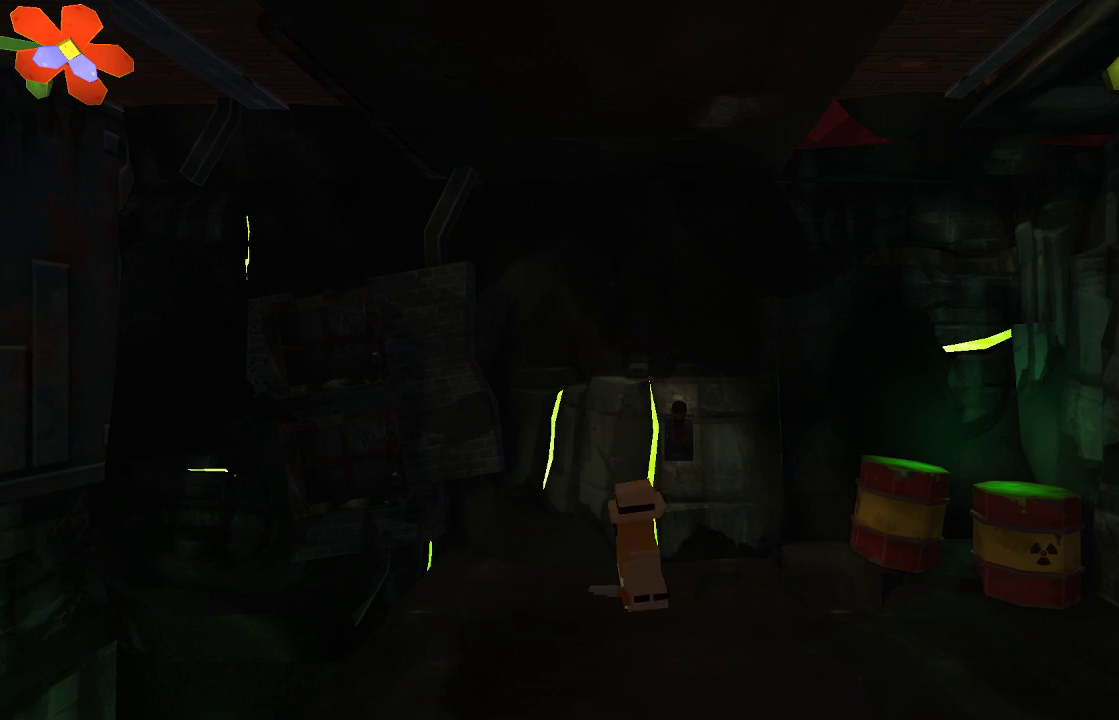
{"buttons": ["TRIANGLE"], "left_stick": "center", "right_stick": "center", "events": [[67, "left_stick", "center"], [167, "TRIANGLE", "down"]]}
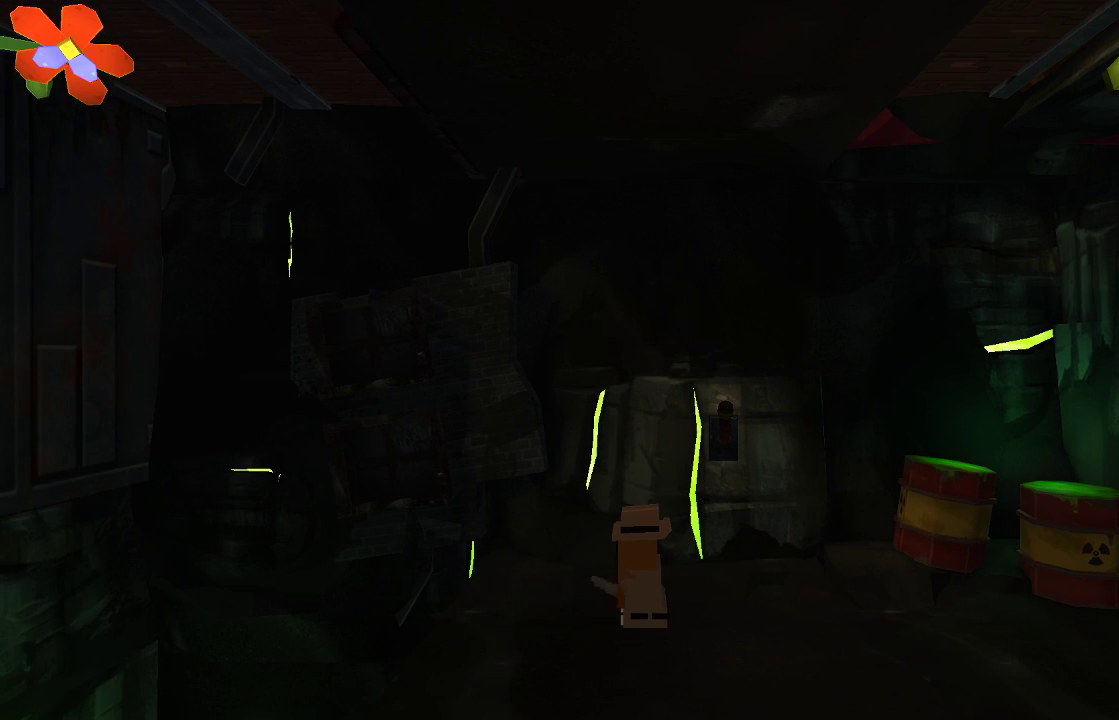
{"buttons": [], "left_stick": "center", "right_stick": "center", "events": [[133, "left_stick", "left"], [233, "TRIANGLE", "up"], [300, "left_stick", "center"]]}
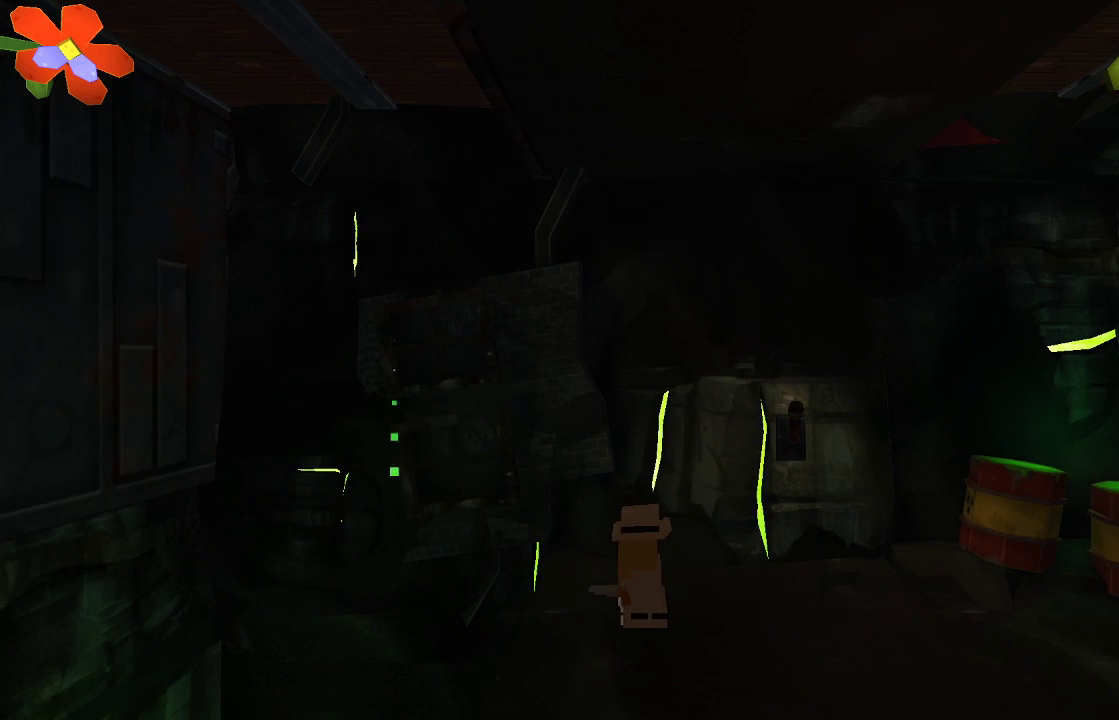
{"buttons": [], "left_stick": "center", "right_stick": "center", "events": [[167, "left_stick", "left"], [267, "left_stick", "center"]]}
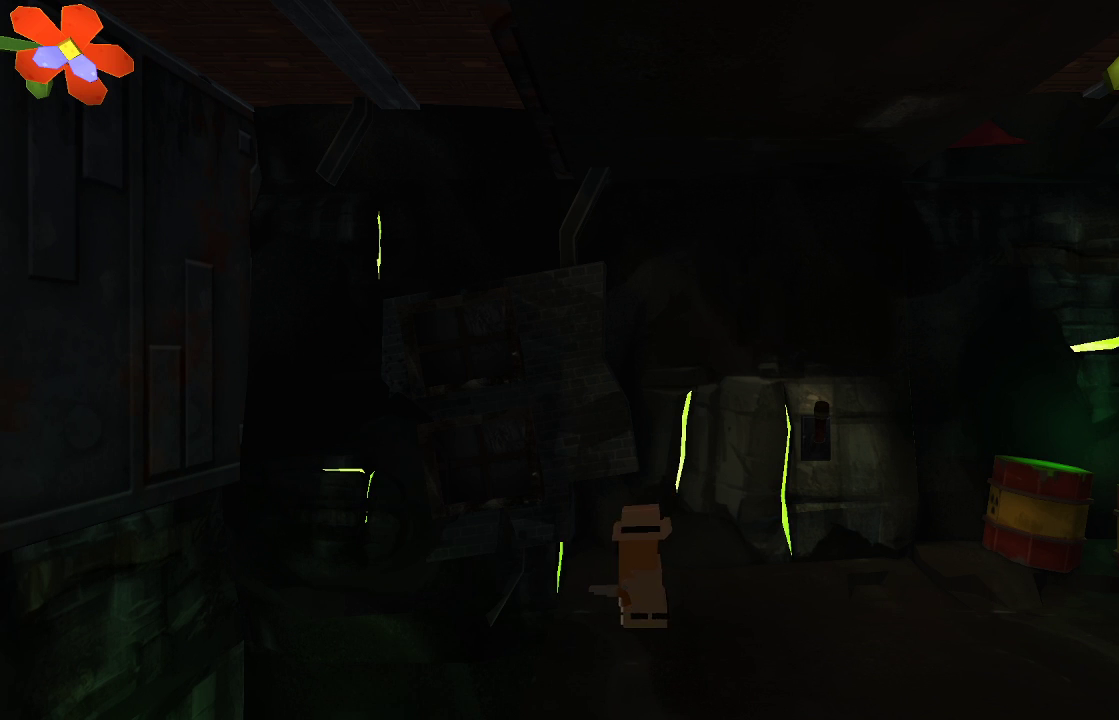
{"buttons": [], "left_stick": "center", "right_stick": "center", "events": [[67, "left_stick", "left"], [167, "left_stick", "center"]]}
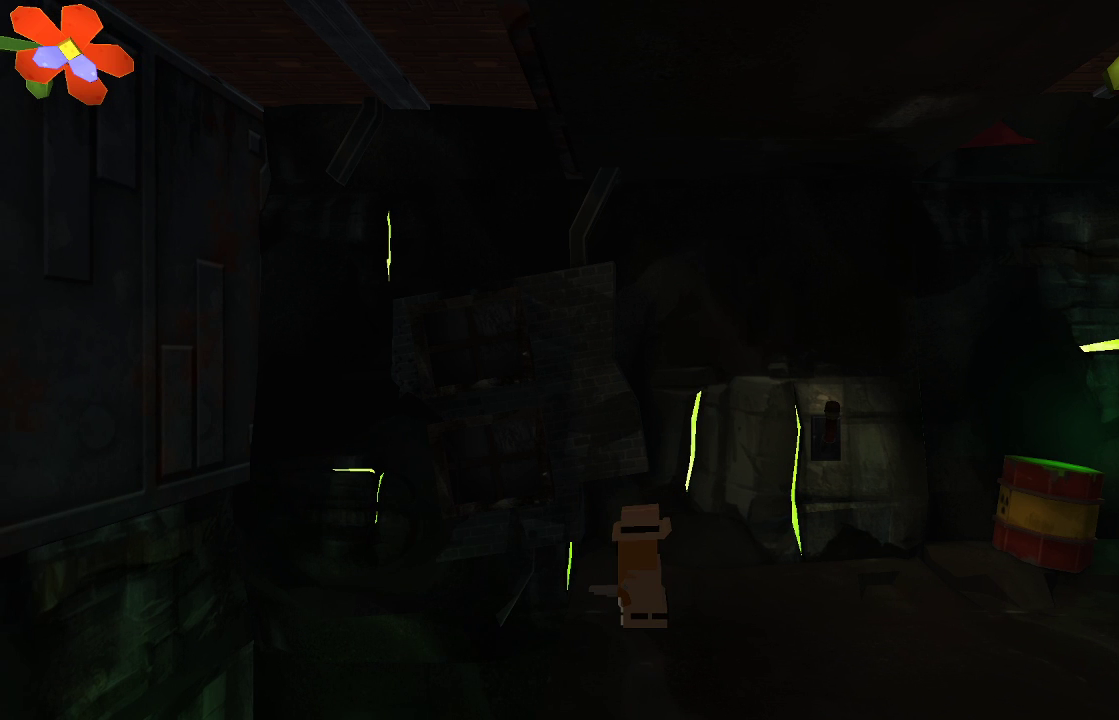
{"buttons": [], "left_stick": "center", "right_stick": "center", "events": []}
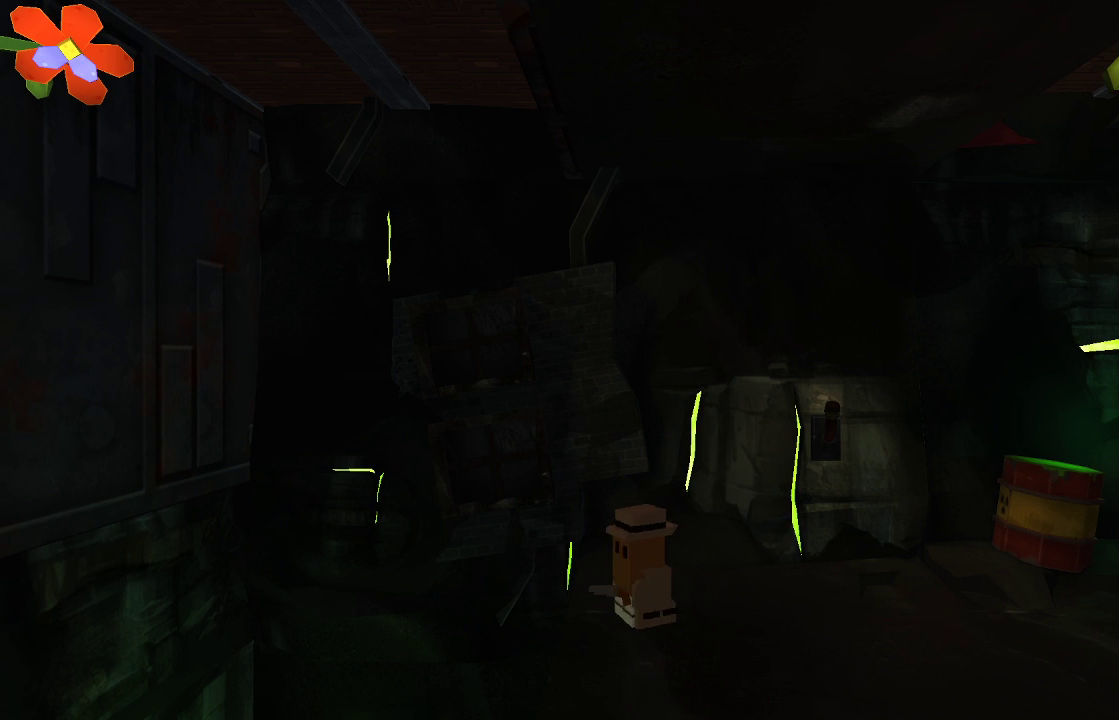
{"buttons": ["TRIANGLE"], "left_stick": "center", "right_stick": "center", "events": [[167, "TRIANGLE", "down"]]}
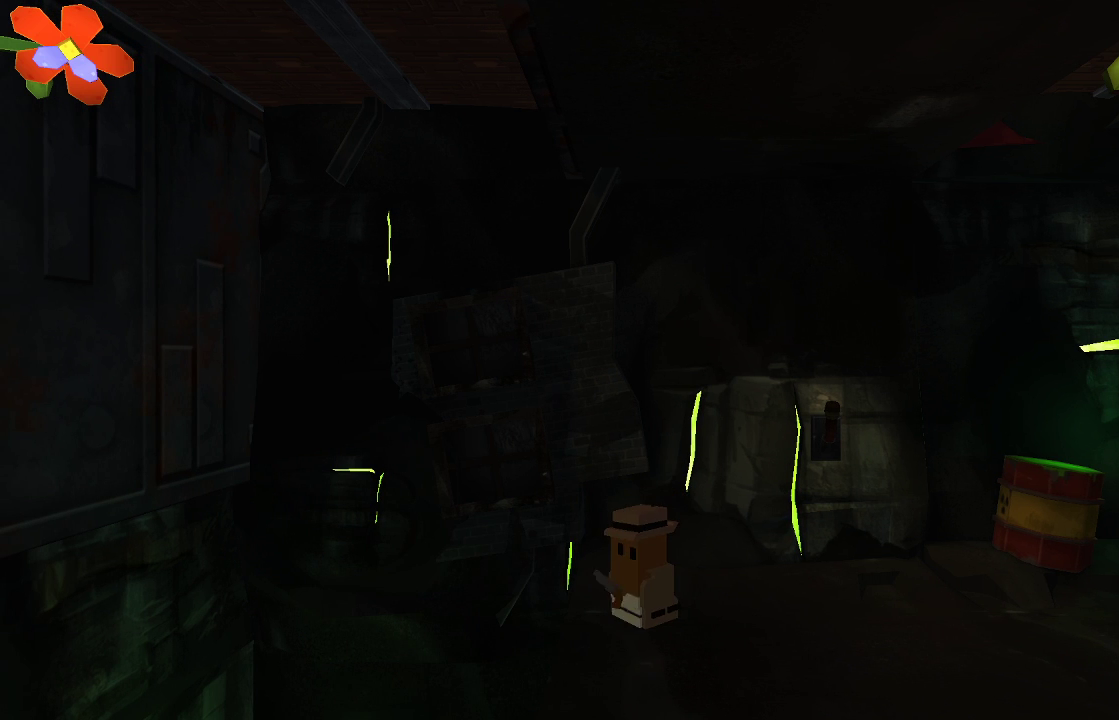
{"buttons": [], "left_stick": "center", "right_stick": "center", "events": [[300, "TRIANGLE", "up"]]}
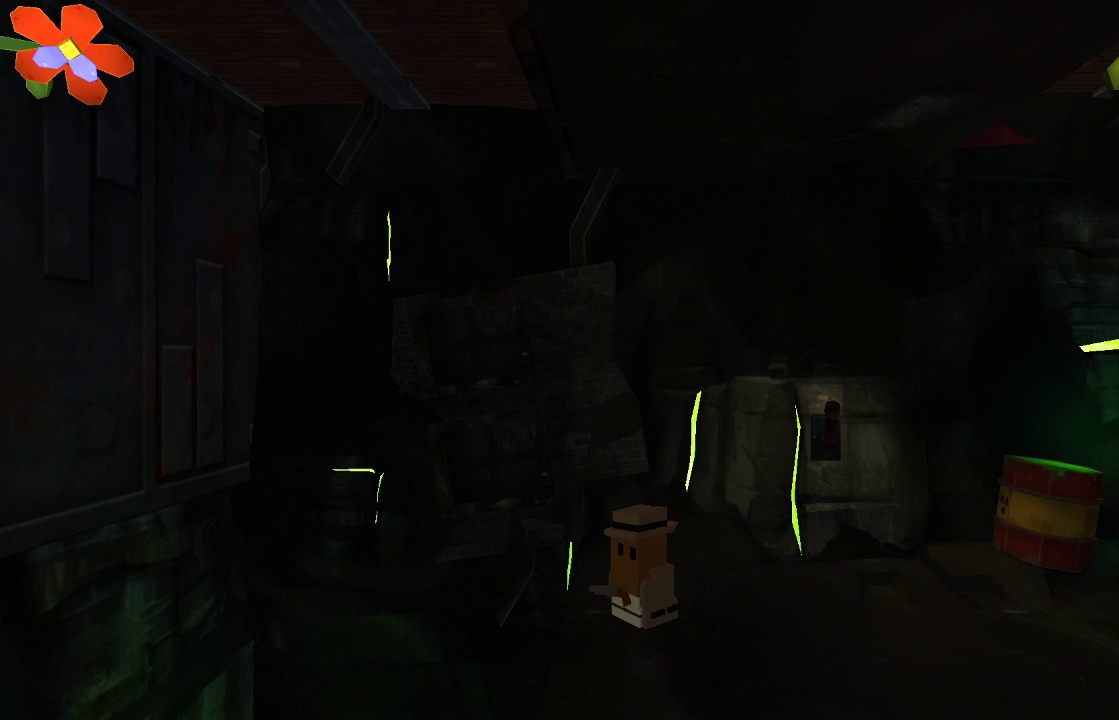
{"buttons": [], "left_stick": "center", "right_stick": "center", "events": [[133, "TRIANGLE", "down"], [200, "TRIANGLE", "up"]]}
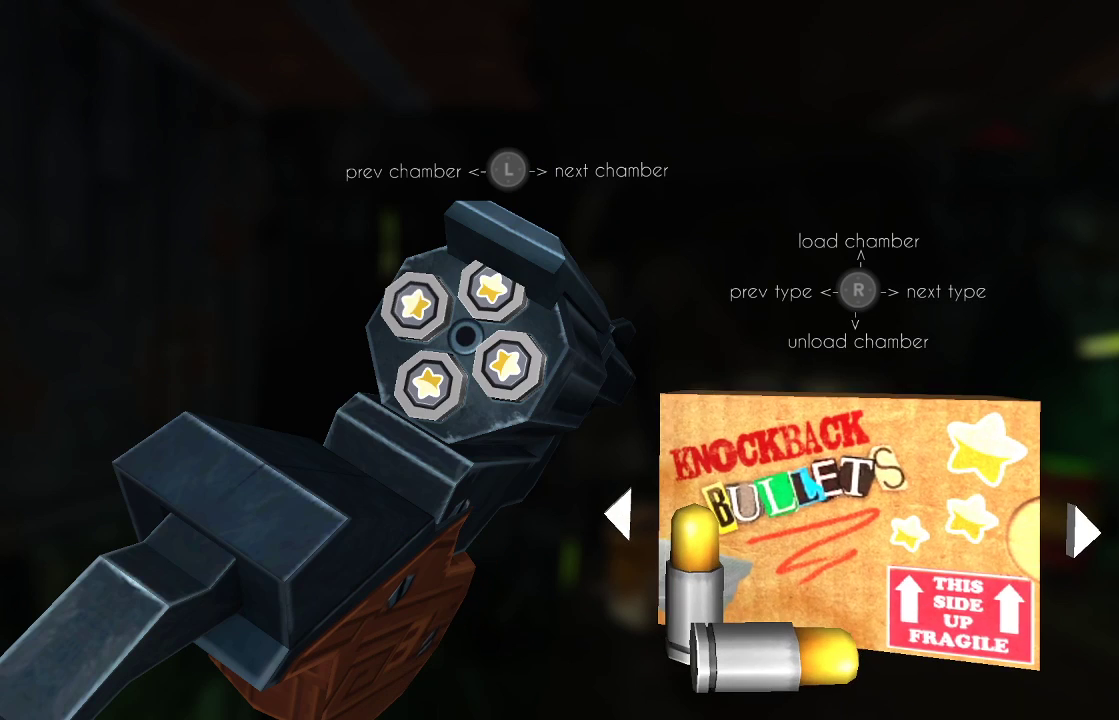
{"buttons": [], "left_stick": "center", "right_stick": "center", "events": []}
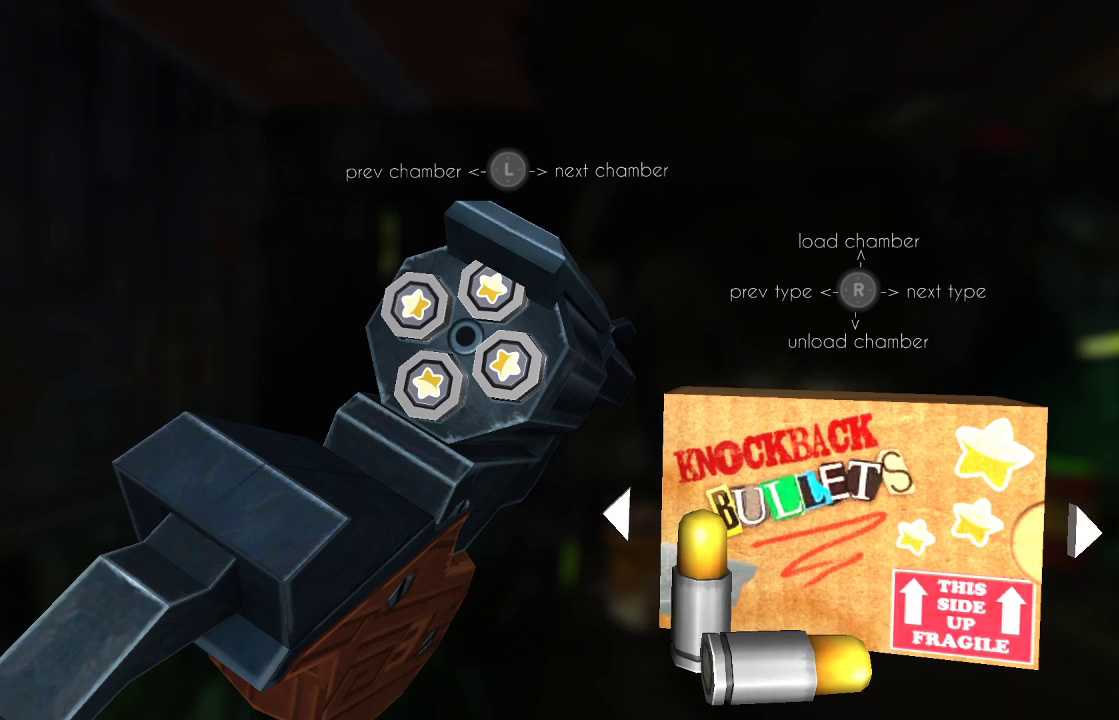
{"buttons": [], "left_stick": "center", "right_stick": "down-left", "events": [[400, "right_stick", "down-left"]]}
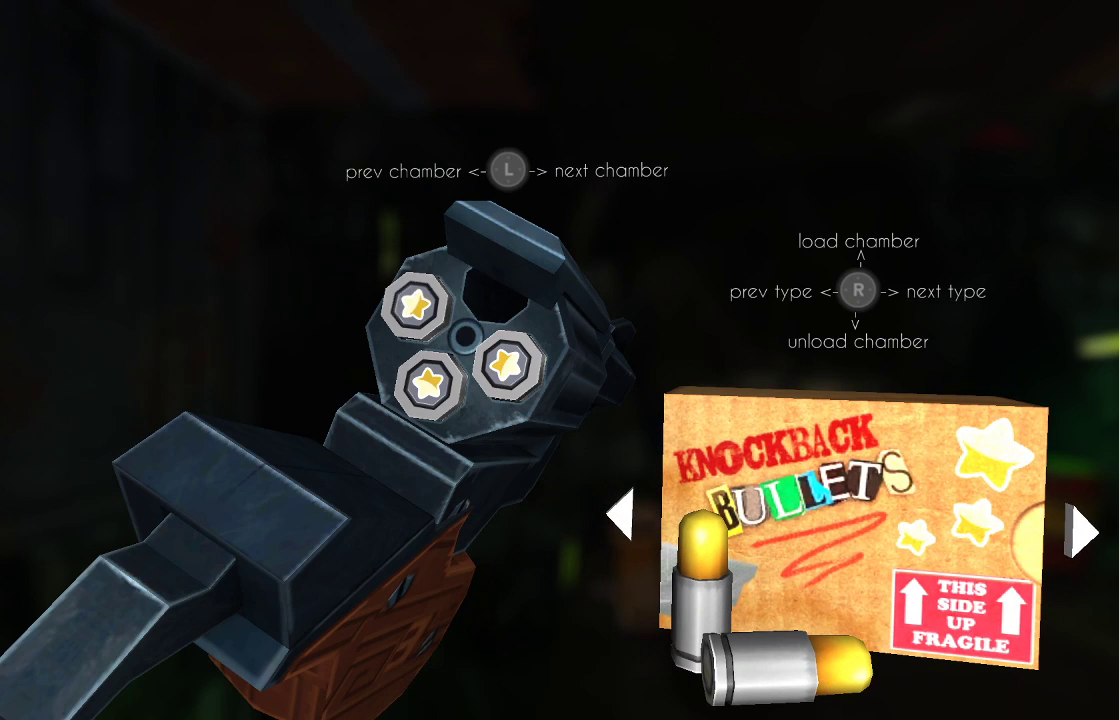
{"buttons": [], "left_stick": "center", "right_stick": "down-left", "events": [[33, "right_stick", "center"], [133, "left_stick", "left"], [233, "right_stick", "down-left"], [267, "left_stick", "center"], [333, "right_stick", "center"], [367, "left_stick", "left"], [433, "right_stick", "down-left"], [500, "left_stick", "center"]]}
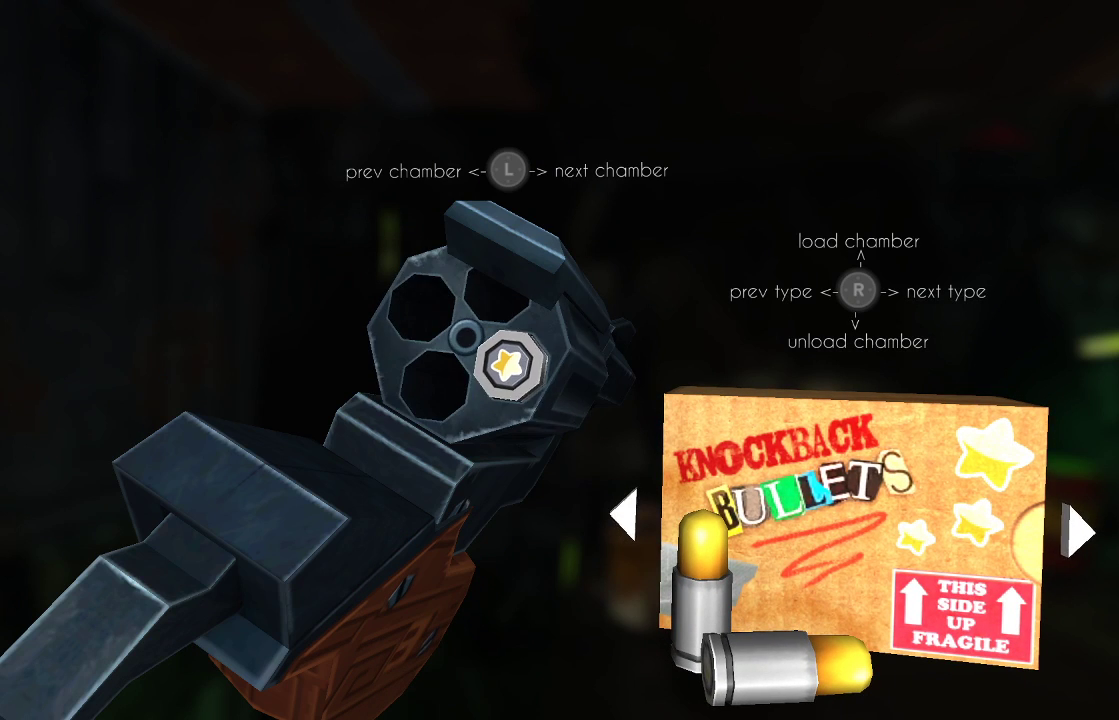
{"buttons": [], "left_stick": "center", "right_stick": "center", "events": [[33, "right_stick", "center"], [100, "left_stick", "left"], [167, "right_stick", "down-left"], [267, "left_stick", "center"], [300, "right_stick", "center"]]}
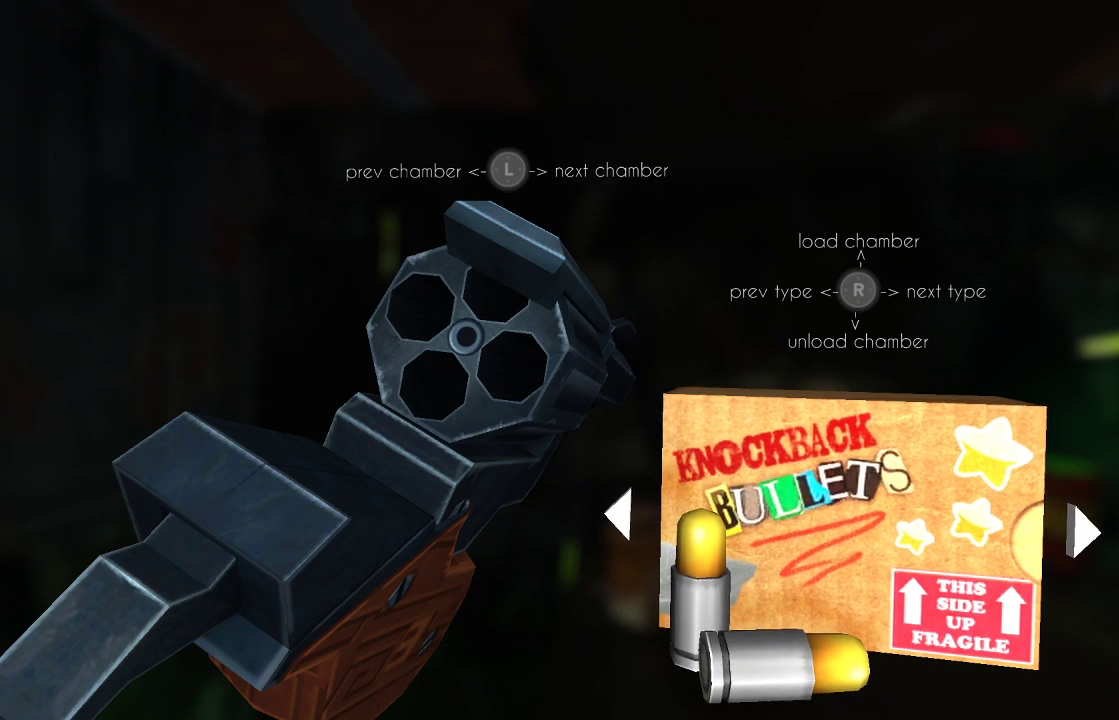
{"buttons": [], "left_stick": "center", "right_stick": "center", "events": [[300, "right_stick", "left"], [433, "right_stick", "center"]]}
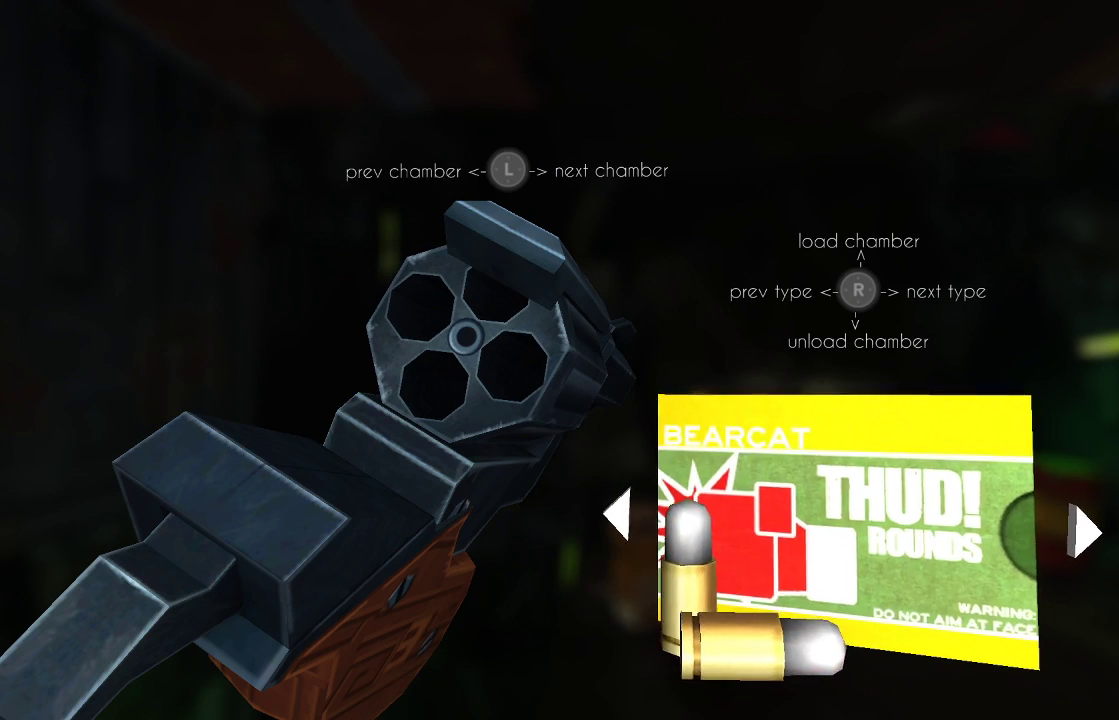
{"buttons": [], "left_stick": "center", "right_stick": "center", "events": [[67, "right_stick", "left"], [200, "right_stick", "center"], [367, "right_stick", "left"], [500, "right_stick", "center"]]}
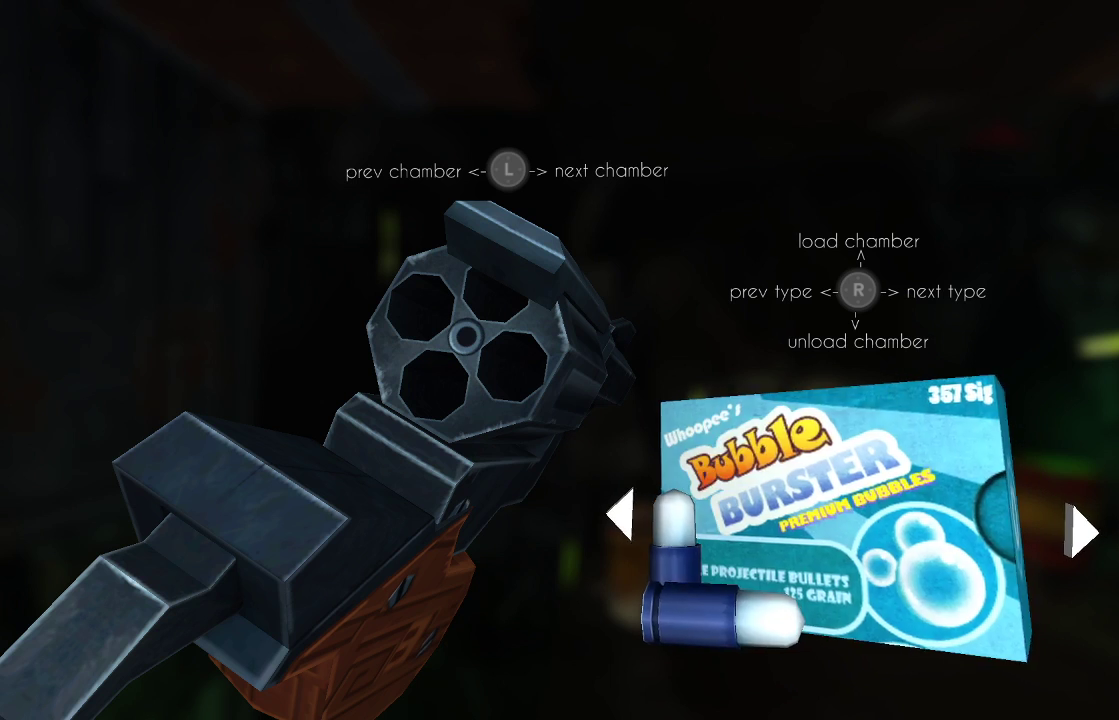
{"buttons": [], "left_stick": "center", "right_stick": "center", "events": [[200, "right_stick", "right"], [333, "right_stick", "center"]]}
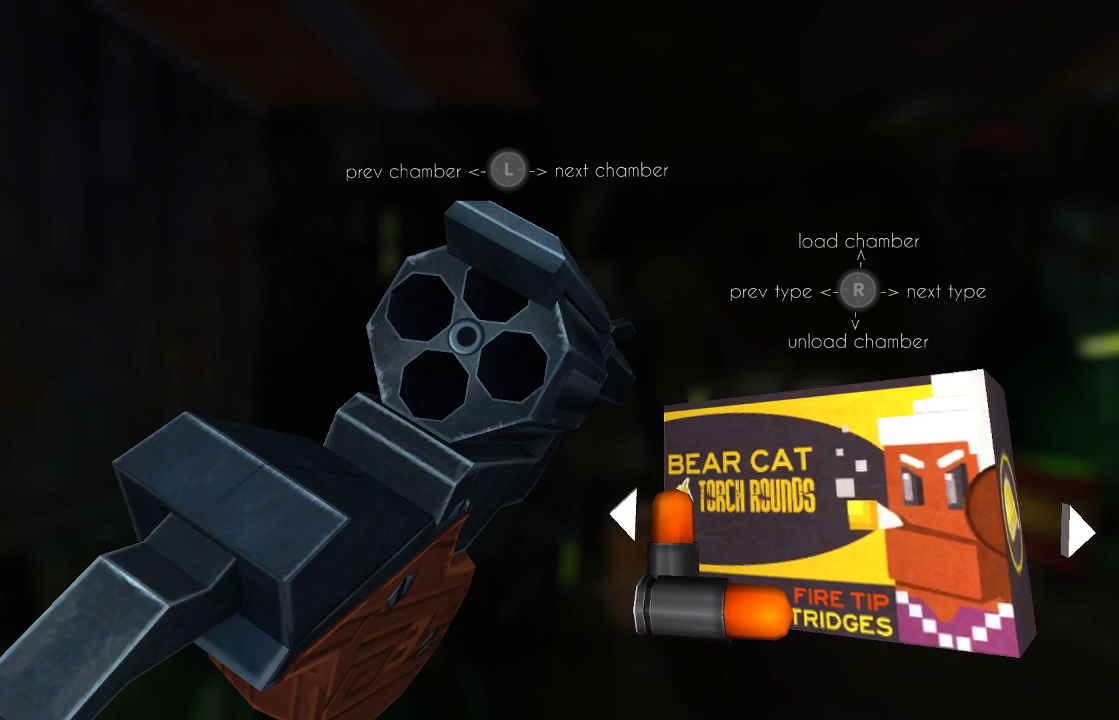
{"buttons": [], "left_stick": "center", "right_stick": "left", "events": [[67, "right_stick", "left"], [200, "right_stick", "center"], [467, "right_stick", "left"]]}